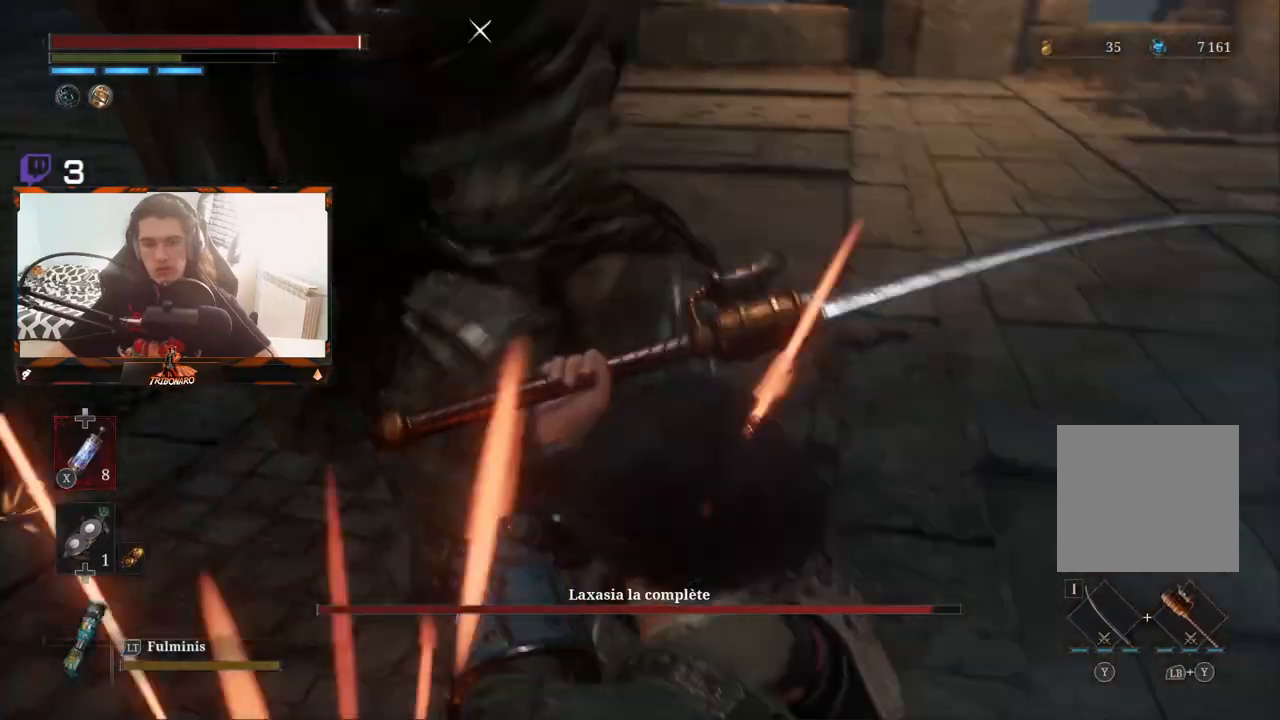
Gameplay with a controller (Xbox layout); each line is a JSON object with the inputs held at the frame after it. "events" lists button and stick changes between this image and that frame as [ms after this image, input, new state], when the widget could be followed in between.
{"buttons": [], "left_stick": "center", "right_stick": "center", "events": [[133, "L1", "up"], [433, "L1", "down"], [500, "L1", "up"]]}
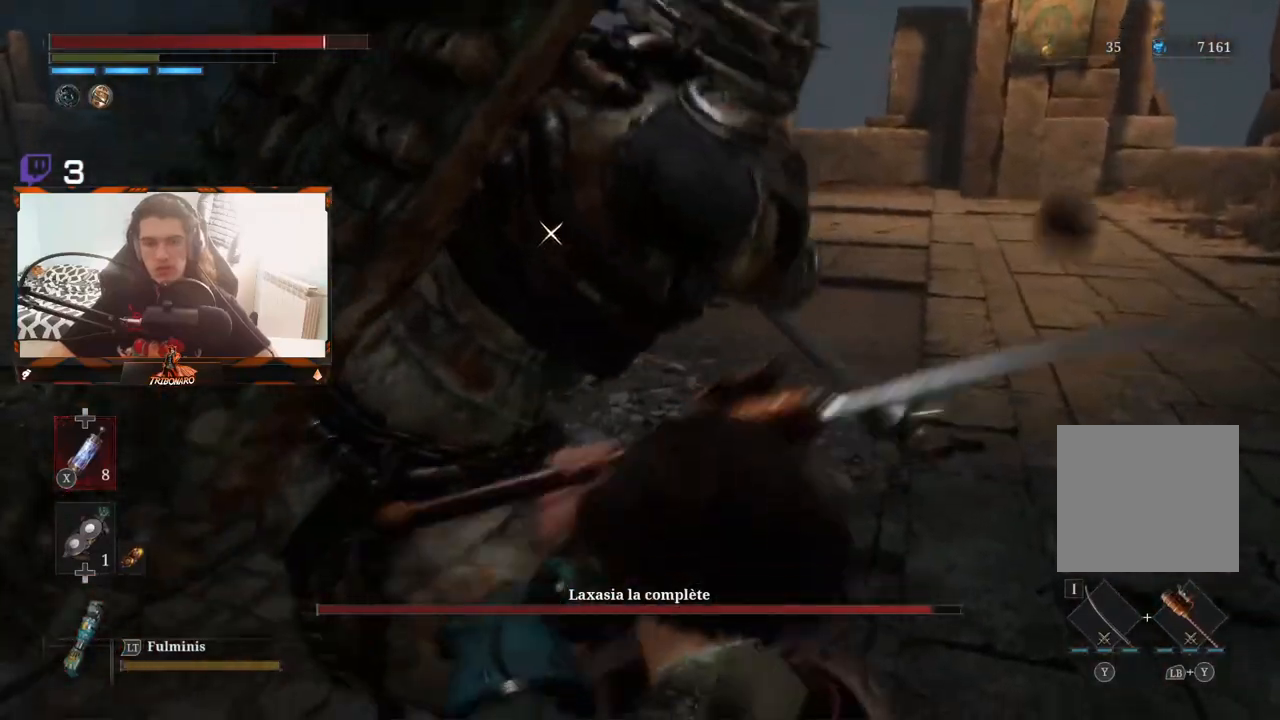
{"buttons": [], "left_stick": "center", "right_stick": "center", "events": [[283, "L1", "down"], [467, "L1", "up"]]}
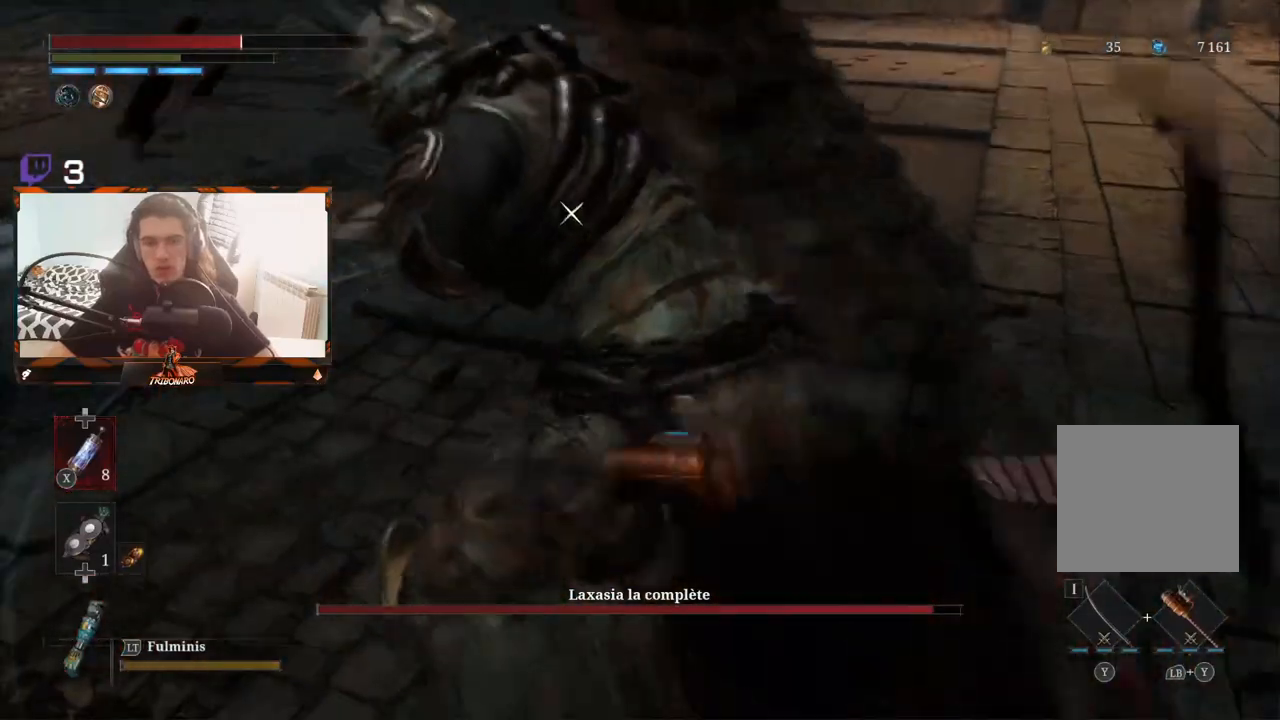
{"buttons": [], "left_stick": "center", "right_stick": "center", "events": []}
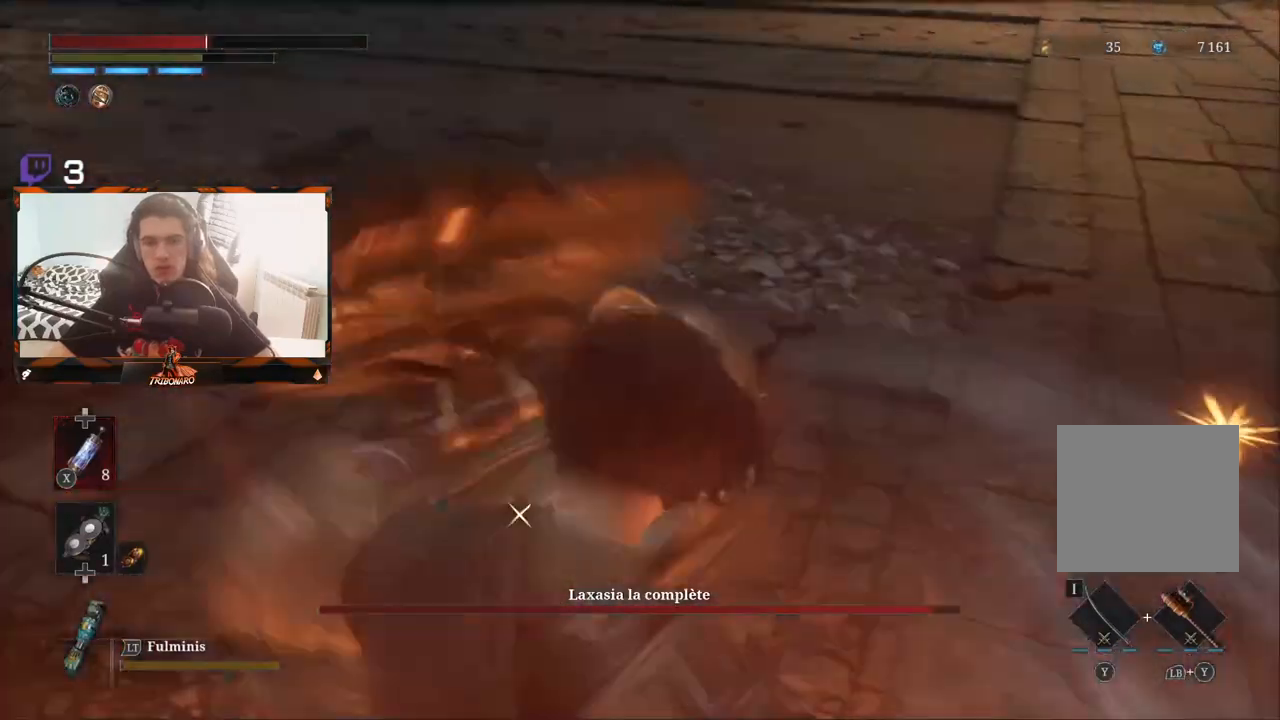
{"buttons": ["B"], "left_stick": "right", "right_stick": "center", "events": [[33, "B", "down"], [83, "left_stick", "right"], [233, "B", "up"], [333, "B", "down"], [367, "B", "up"], [467, "B", "down"]]}
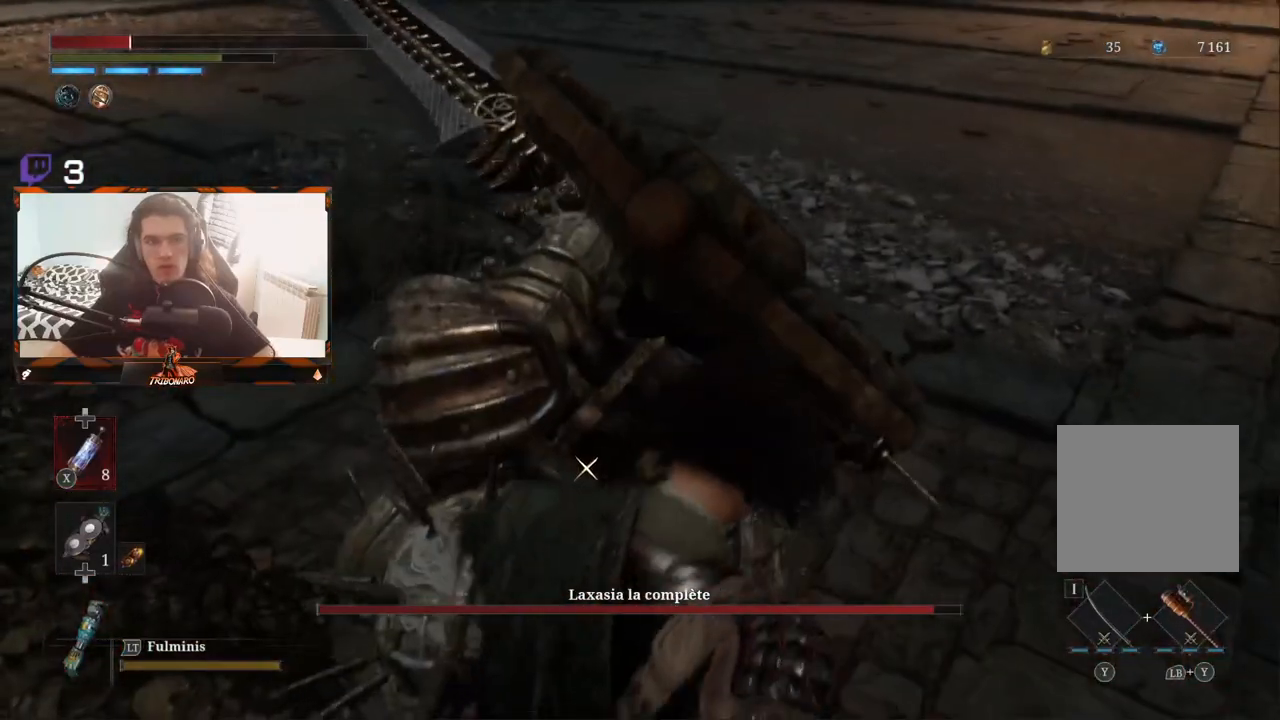
{"buttons": [], "left_stick": "right", "right_stick": "center", "events": [[33, "B", "up"], [100, "B", "down"], [167, "B", "up"], [250, "B", "down"], [300, "B", "up"]]}
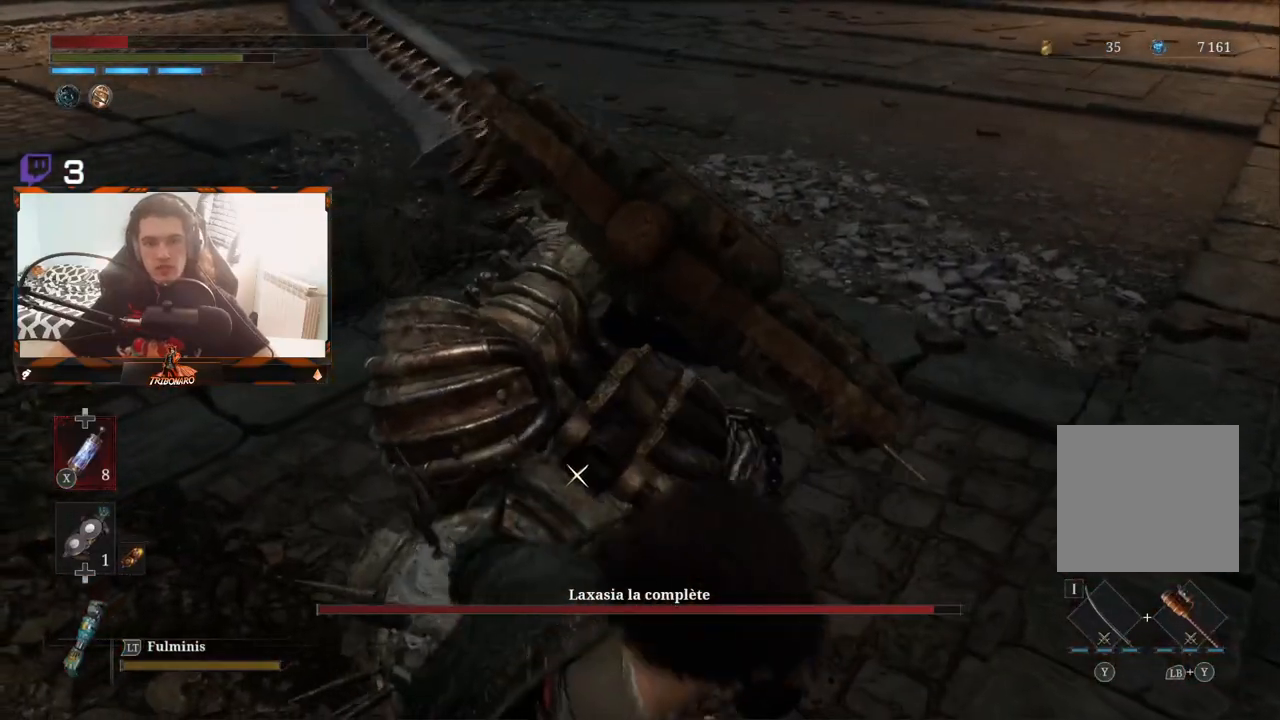
{"buttons": [], "left_stick": "up-right", "right_stick": "center", "events": [[150, "left_stick", "up"], [333, "B", "down"], [383, "left_stick", "up-right"], [400, "B", "up"]]}
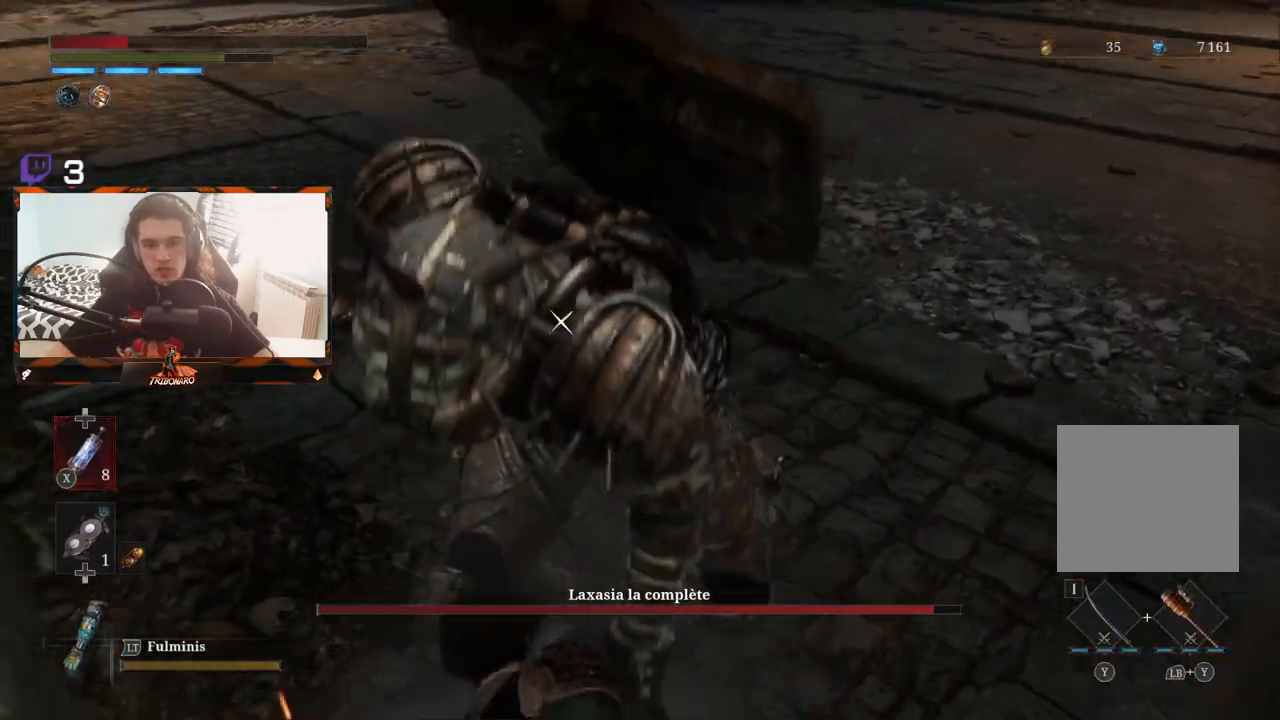
{"buttons": [], "left_stick": "right", "right_stick": "center", "events": [[50, "left_stick", "right"]]}
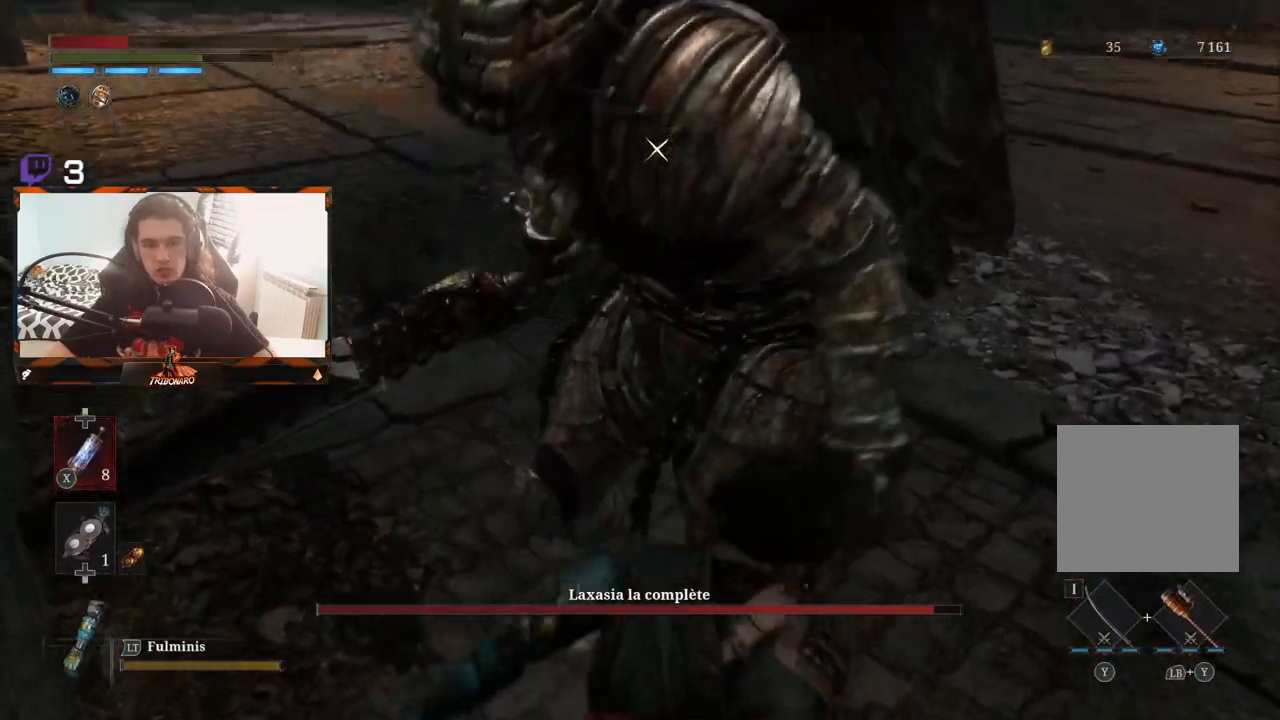
{"buttons": [], "left_stick": "up-left", "right_stick": "center", "events": [[50, "left_stick", "up-right"], [333, "left_stick", "up"], [433, "left_stick", "up-left"]]}
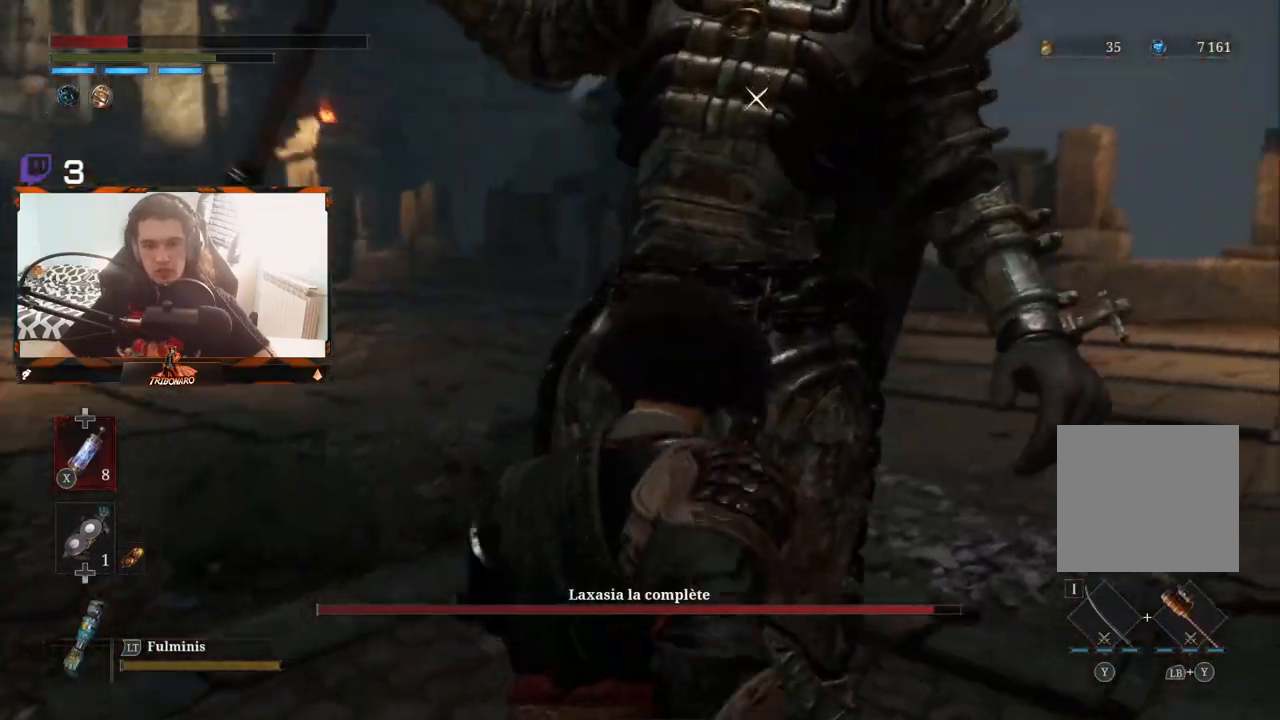
{"buttons": [], "left_stick": "left", "right_stick": "center", "events": [[200, "left_stick", "left"]]}
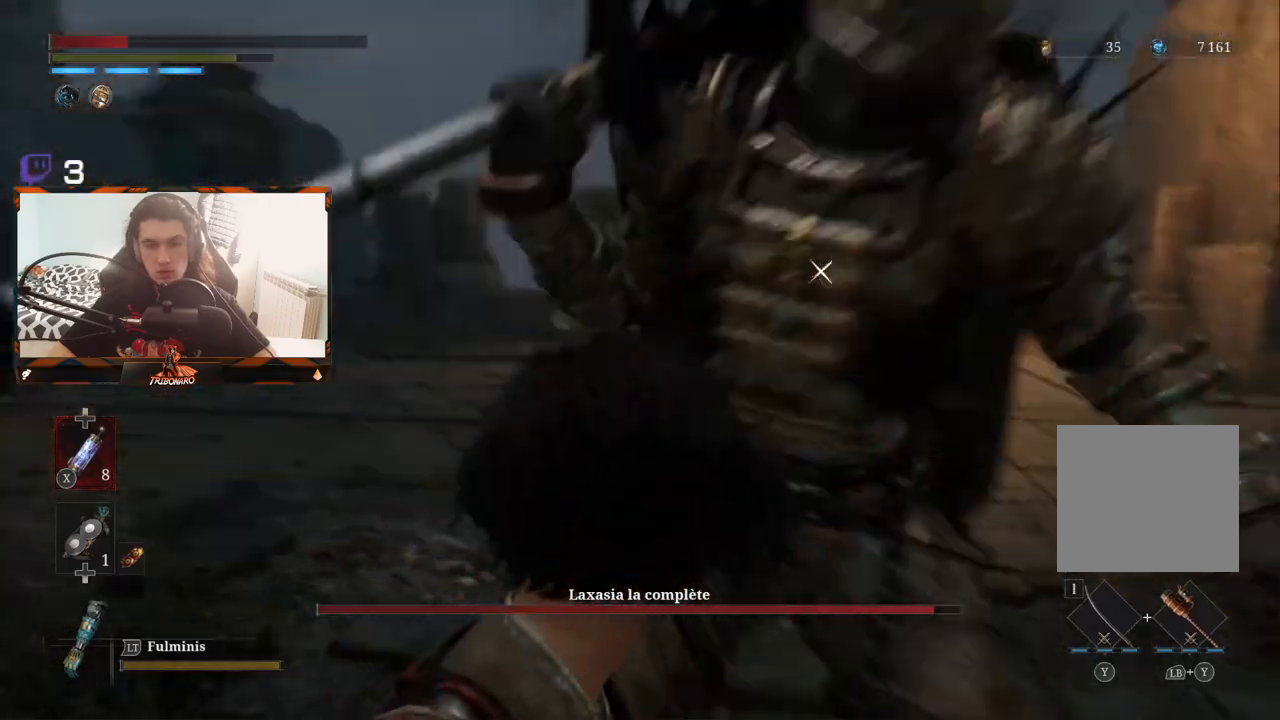
{"buttons": [], "left_stick": "left", "right_stick": "center", "events": [[50, "B", "down"], [167, "B", "up"]]}
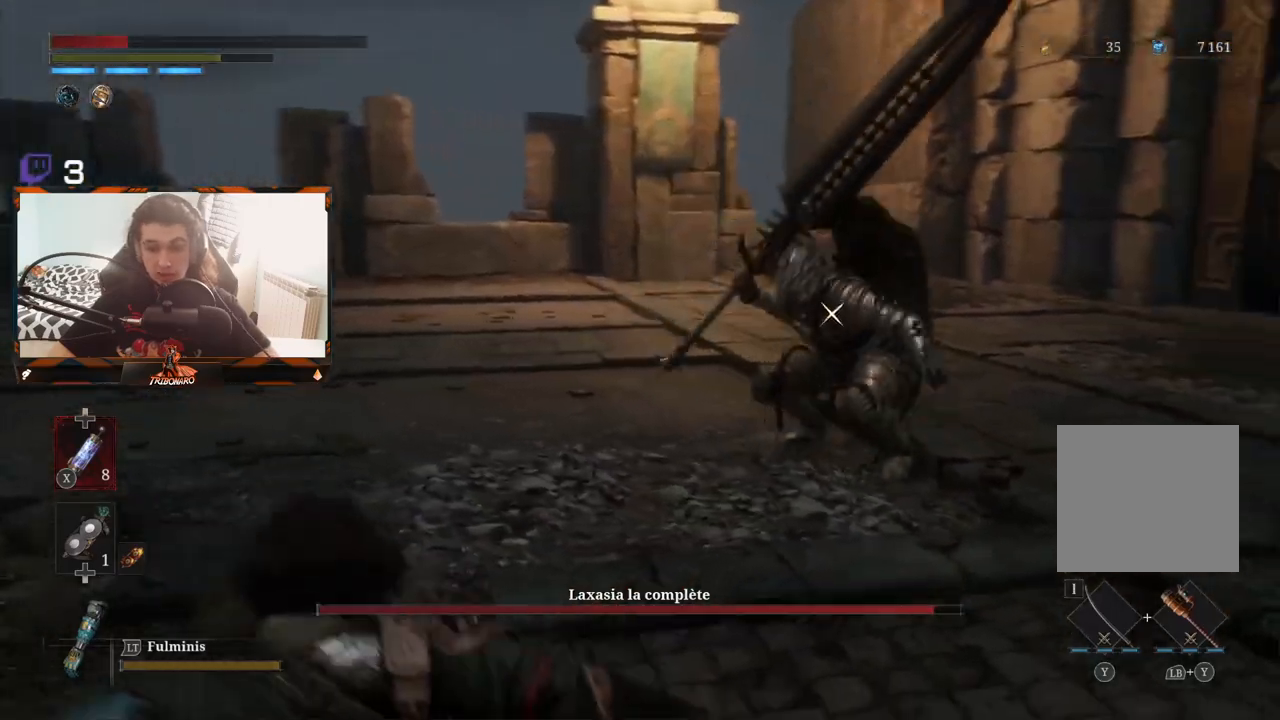
{"buttons": [], "left_stick": "left", "right_stick": "center", "events": [[150, "X", "down"], [250, "X", "up"]]}
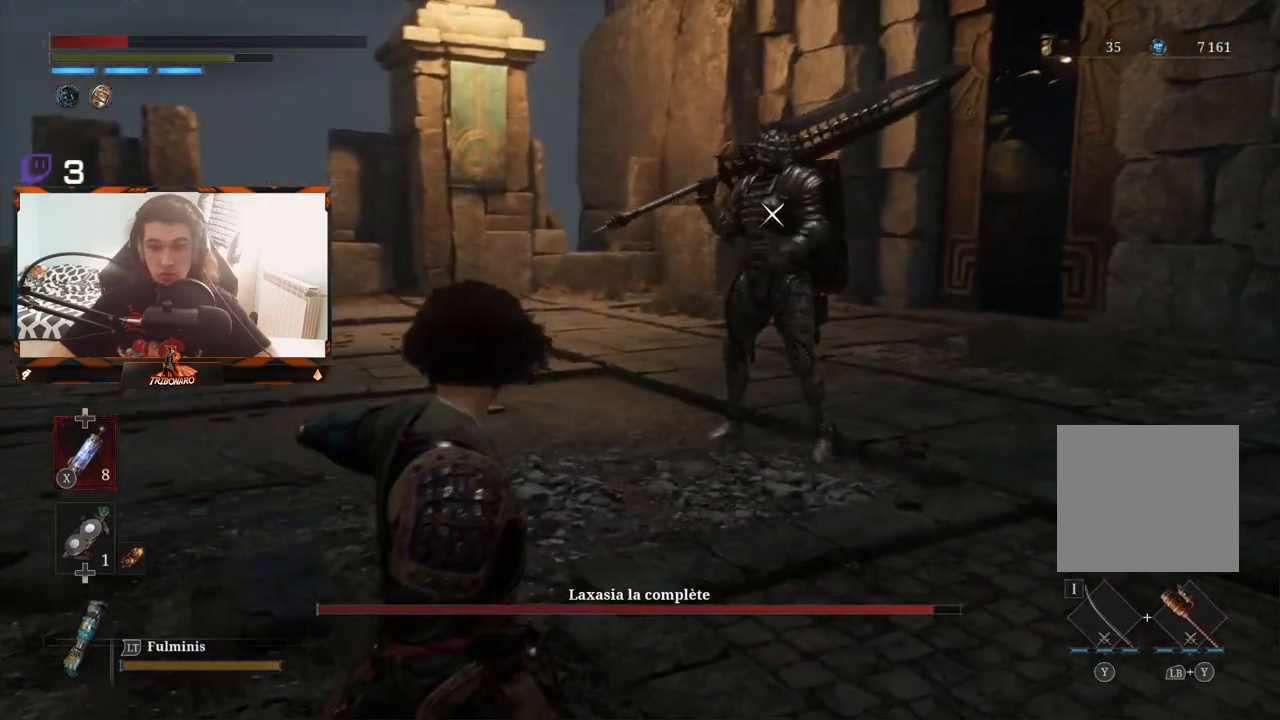
{"buttons": [], "left_stick": "left", "right_stick": "center", "events": []}
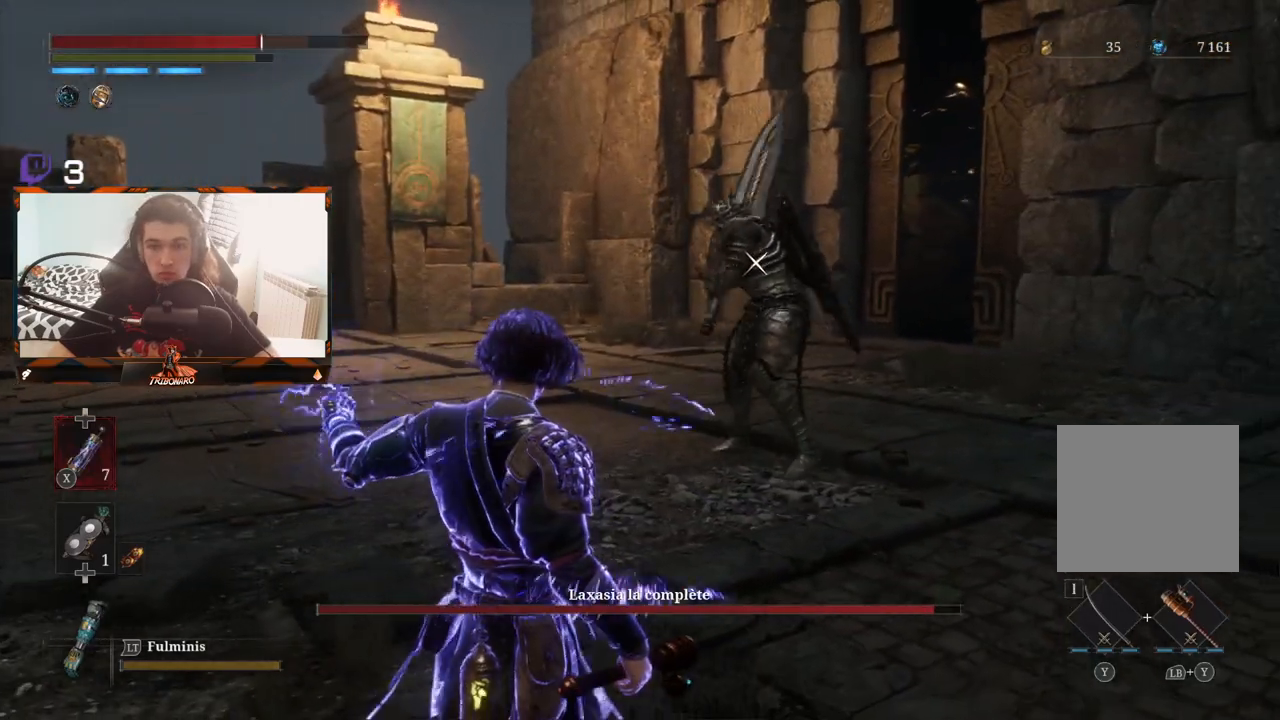
{"buttons": [], "left_stick": "left", "right_stick": "center", "events": []}
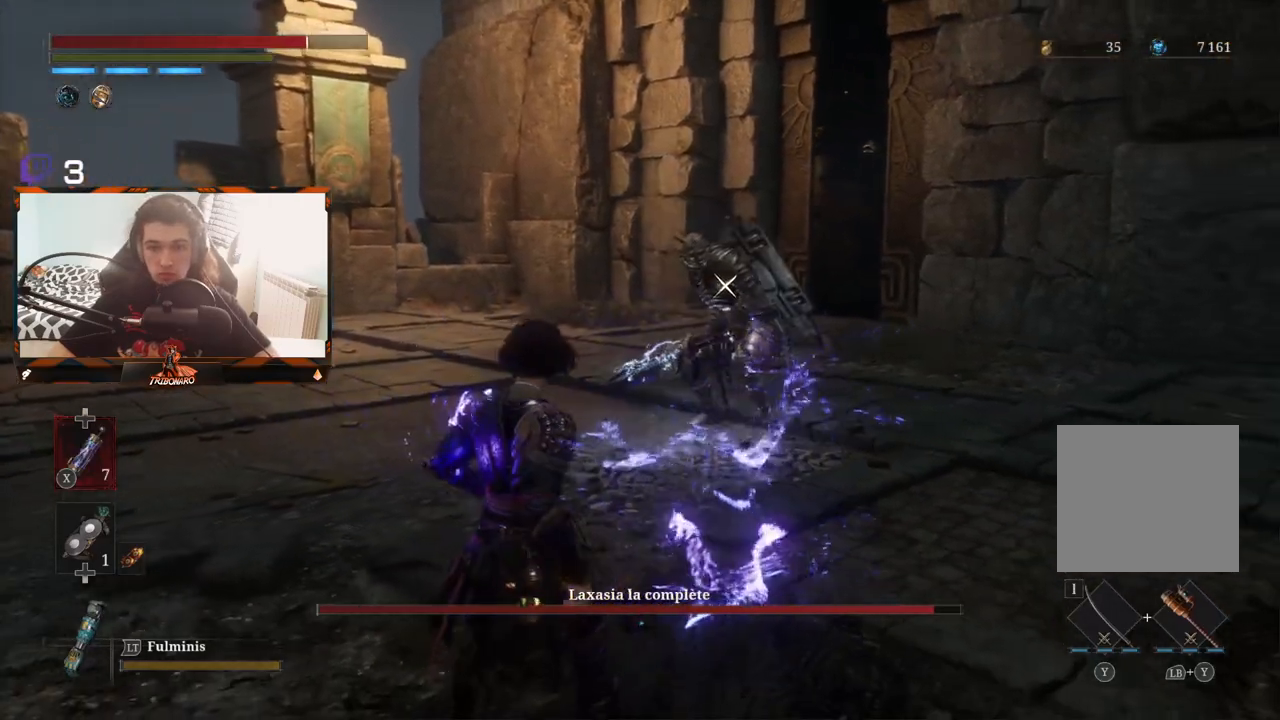
{"buttons": [], "left_stick": "left", "right_stick": "center", "events": []}
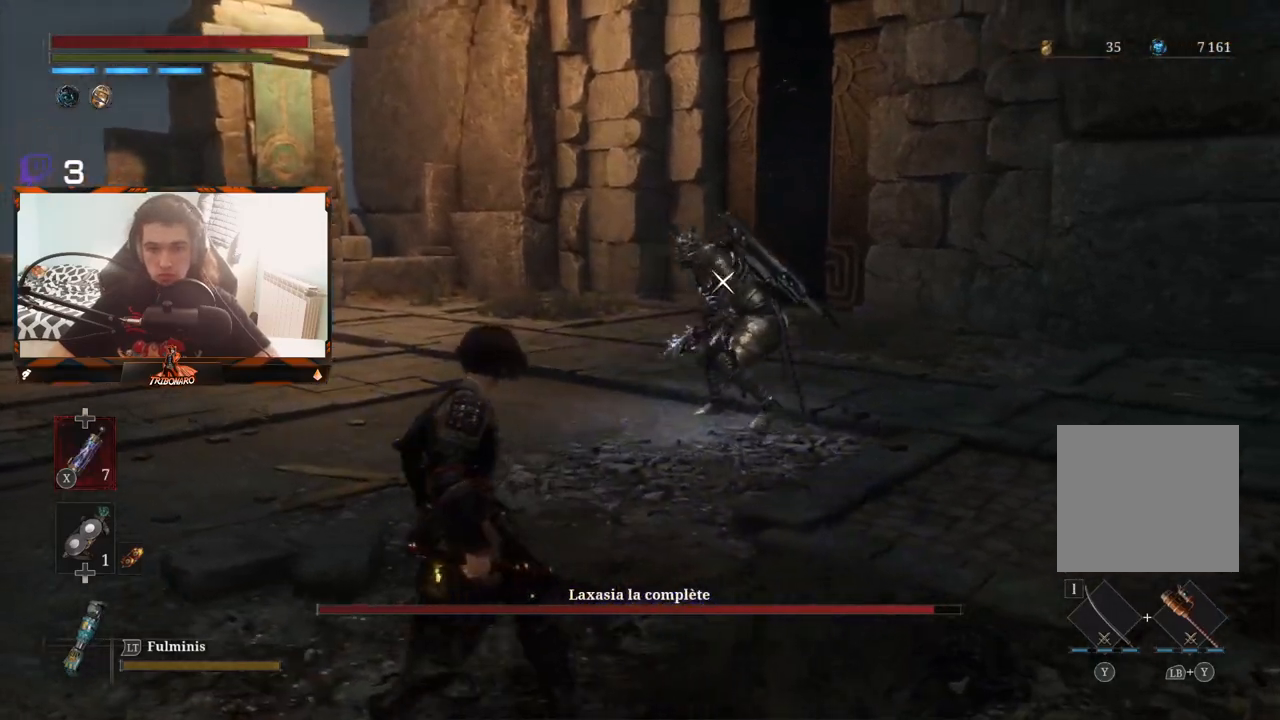
{"buttons": [], "left_stick": "down-left", "right_stick": "center", "events": [[400, "left_stick", "down-left"]]}
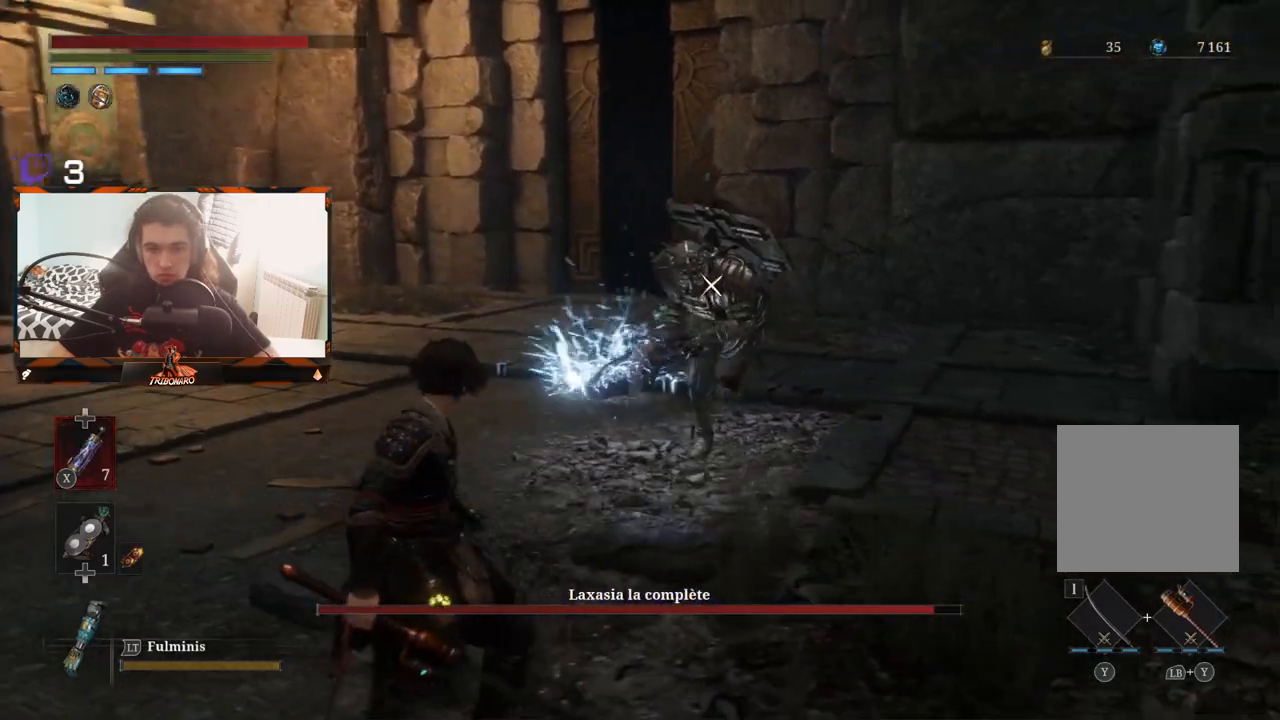
{"buttons": ["B"], "left_stick": "down-left", "right_stick": "center", "events": [[100, "left_stick", "down"], [200, "B", "down"], [283, "B", "up"], [417, "left_stick", "down-left"], [450, "B", "down"]]}
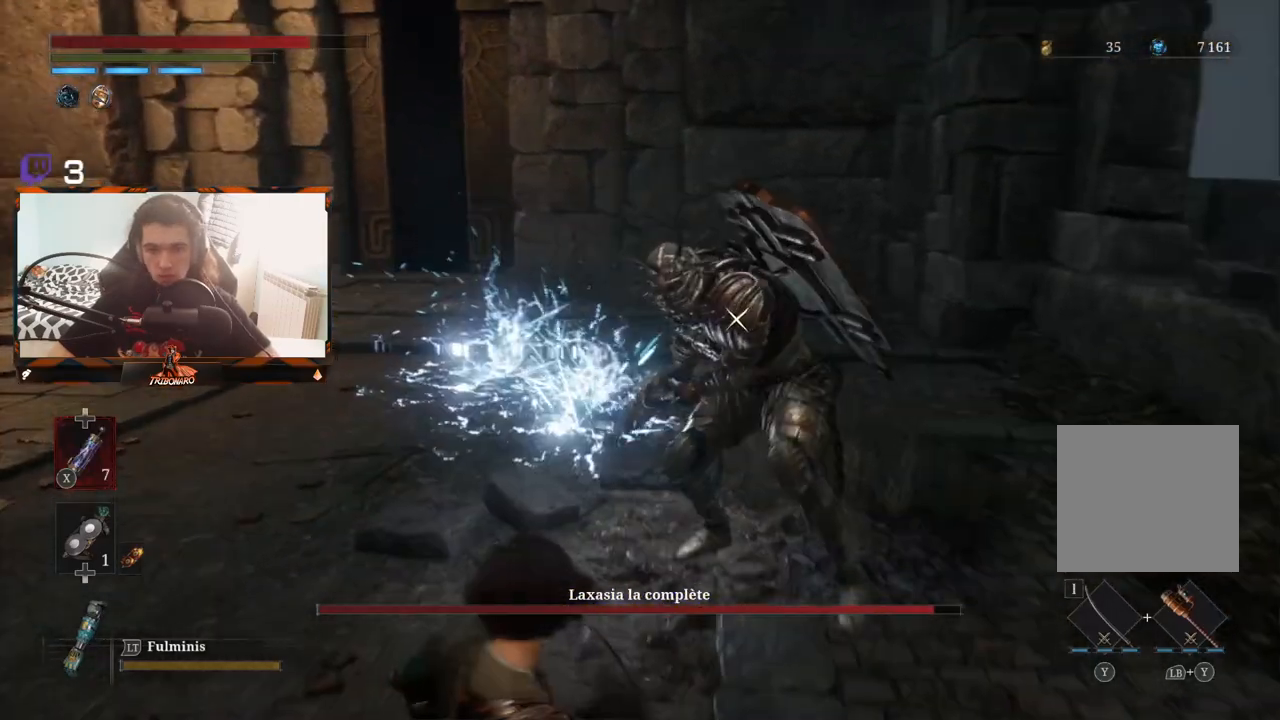
{"buttons": ["B"], "left_stick": "down-left", "right_stick": "center", "events": [[17, "B", "up"], [83, "B", "down"], [150, "B", "up"], [233, "B", "down"], [300, "B", "up"], [350, "B", "down"], [433, "B", "up"], [483, "B", "down"]]}
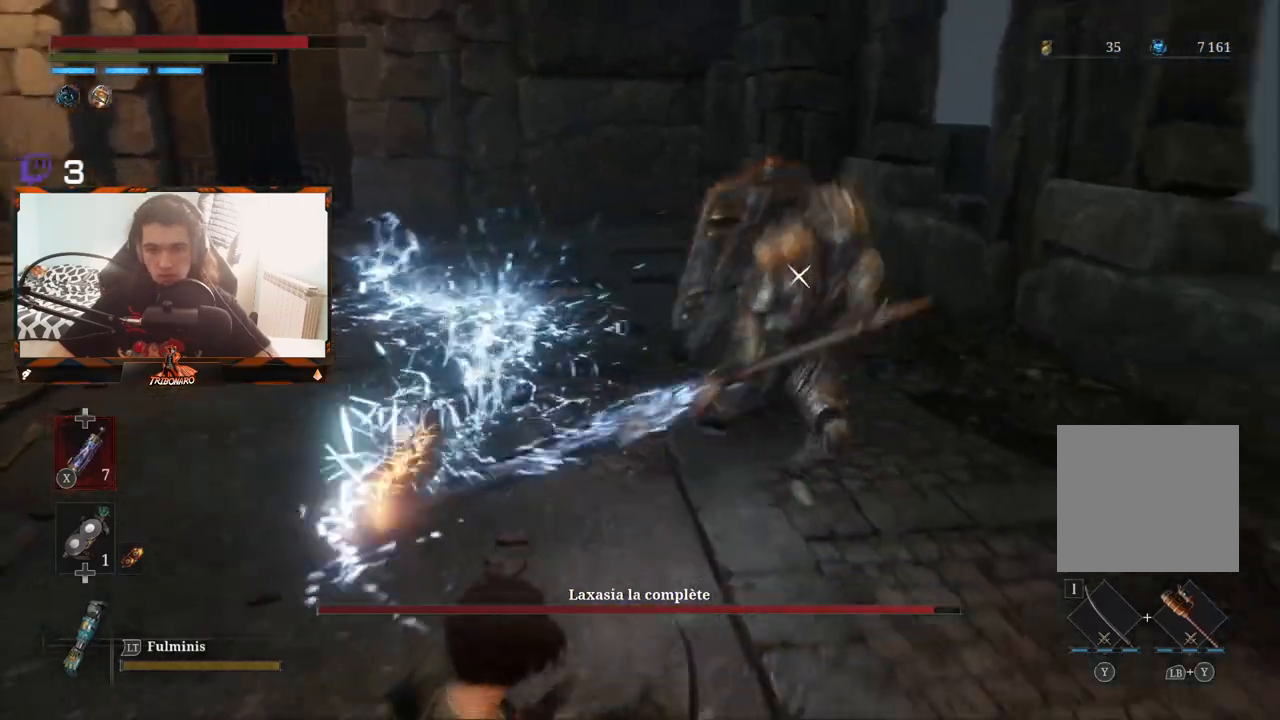
{"buttons": [], "left_stick": "down-right", "right_stick": "center", "events": [[33, "left_stick", "down"], [67, "B", "up"], [333, "left_stick", "down-right"]]}
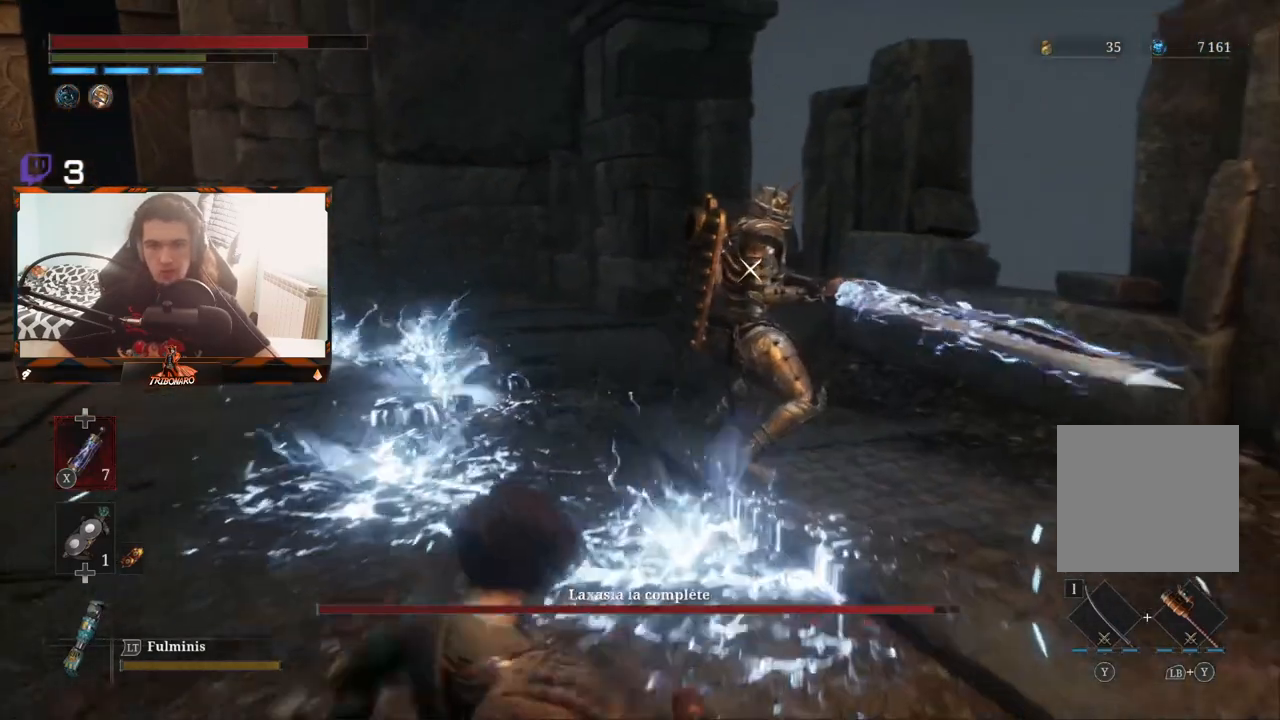
{"buttons": [], "left_stick": "down", "right_stick": "center", "events": [[217, "left_stick", "down"]]}
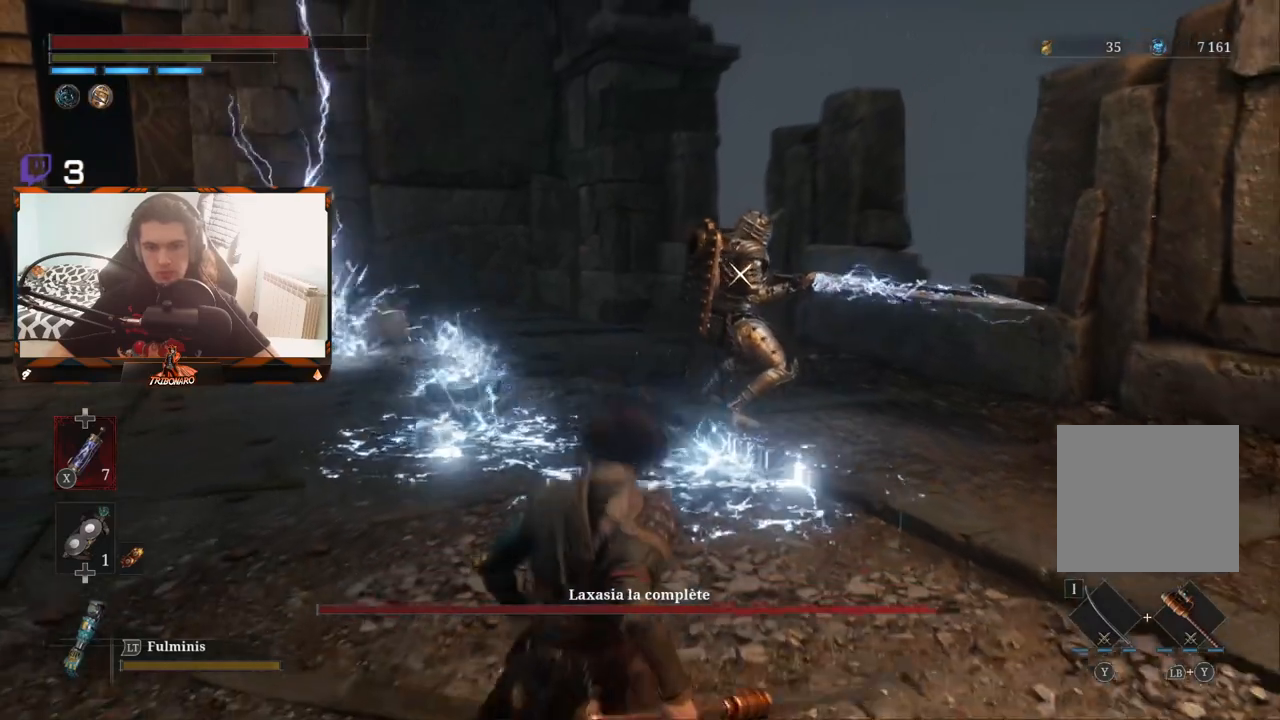
{"buttons": [], "left_stick": "down", "right_stick": "center", "events": [[83, "left_stick", "down-right"], [333, "left_stick", "down"]]}
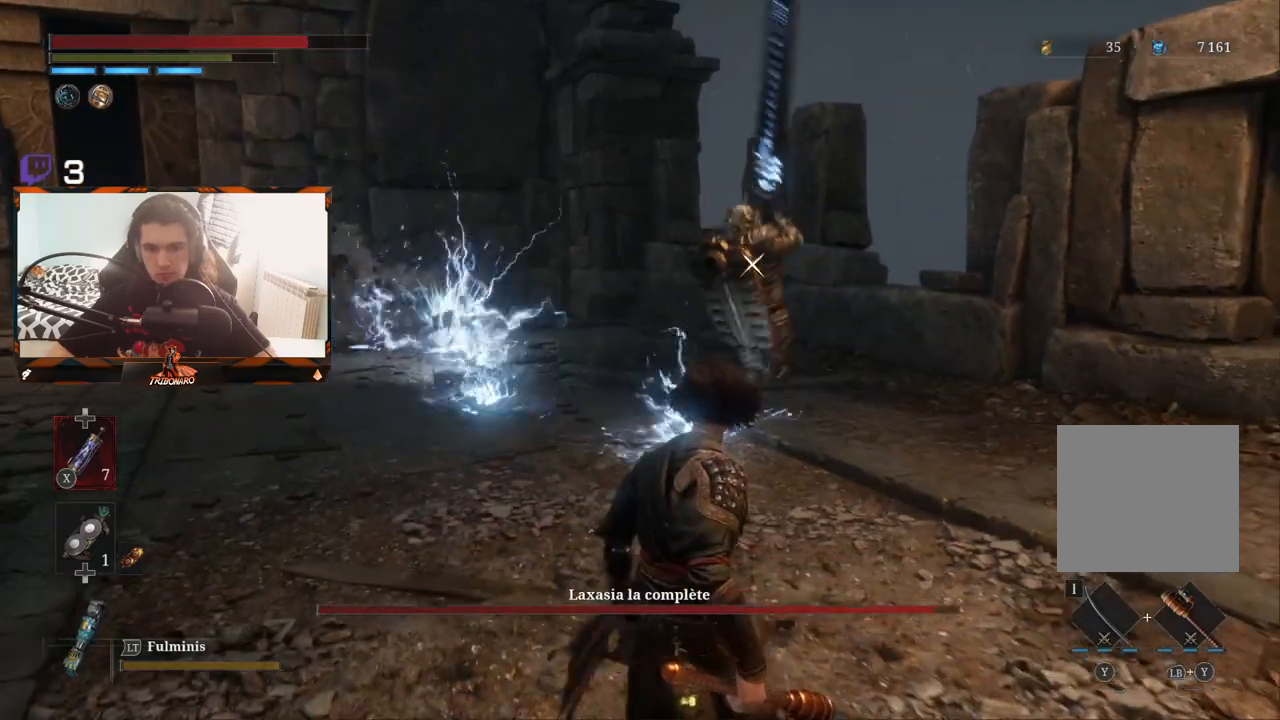
{"buttons": [], "left_stick": "up-right", "right_stick": "center", "events": [[117, "left_stick", "down-right"], [417, "left_stick", "up-right"]]}
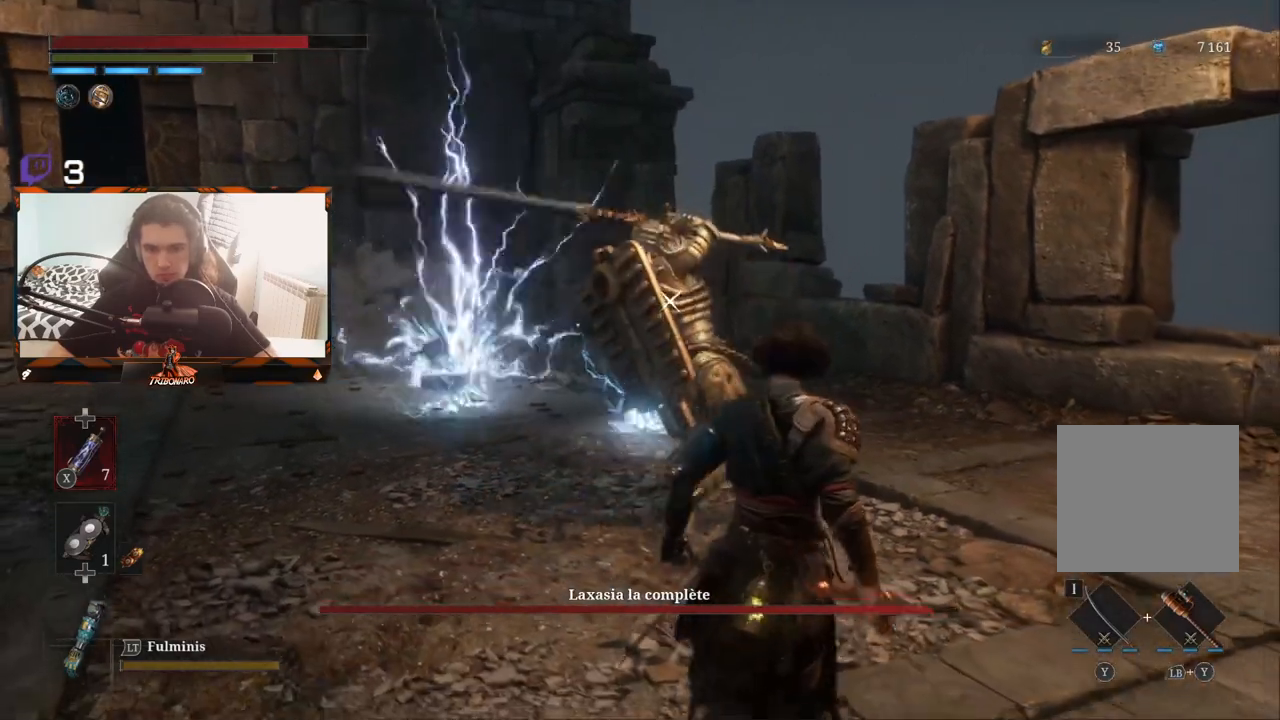
{"buttons": ["L1"], "left_stick": "center", "right_stick": "center", "events": [[17, "L1", "down"], [50, "left_stick", "center"]]}
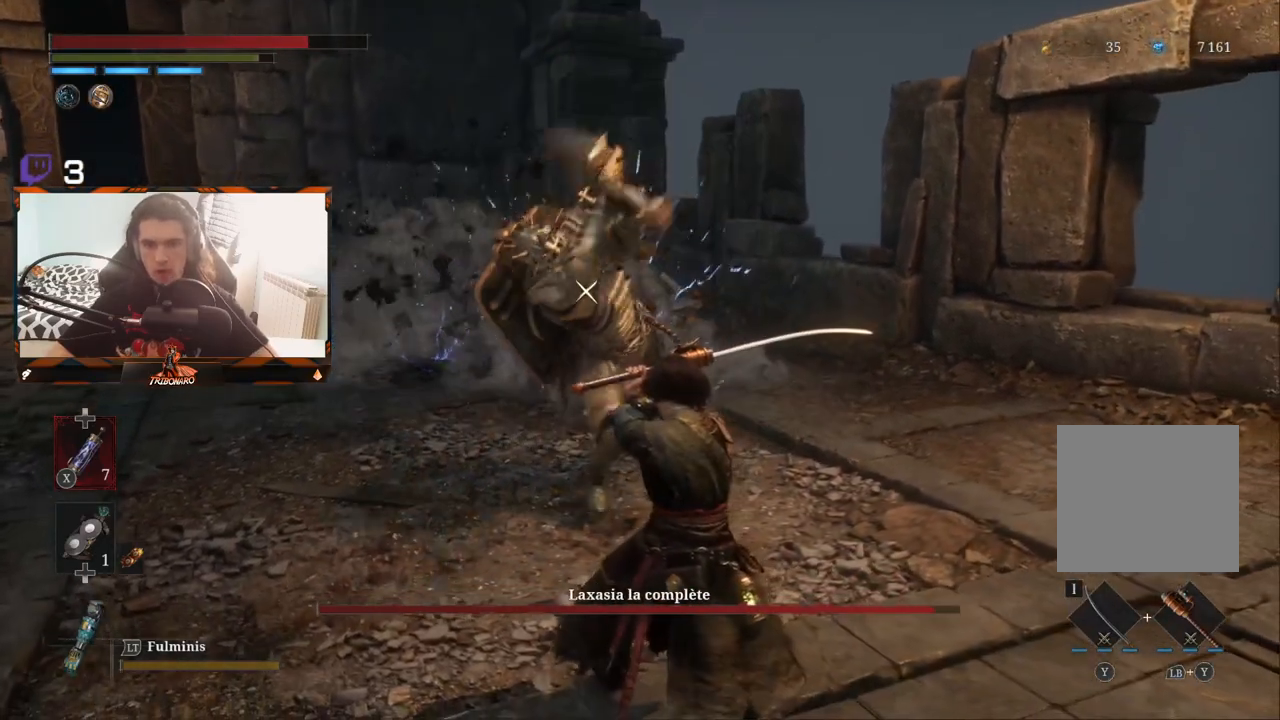
{"buttons": [], "left_stick": "up-left", "right_stick": "center", "events": [[333, "L1", "up"], [383, "left_stick", "left"], [433, "left_stick", "up-left"]]}
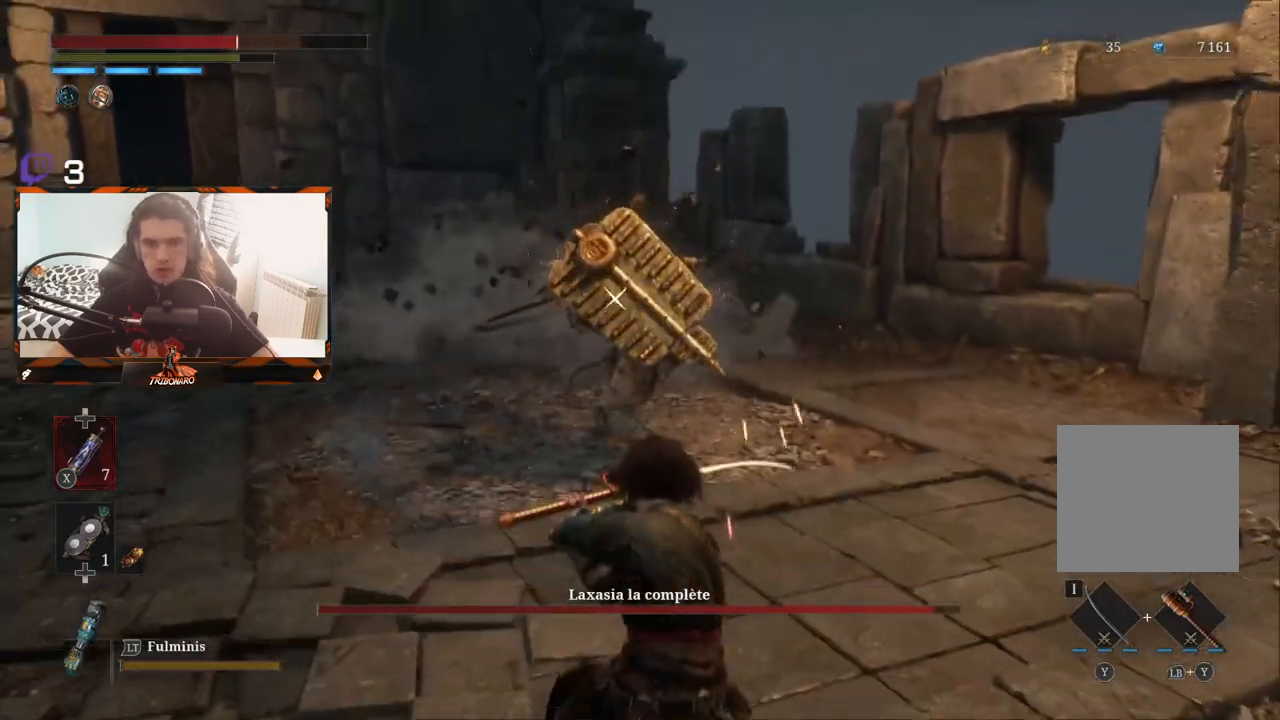
{"buttons": [], "left_stick": "up-left", "right_stick": "center", "events": [[117, "left_stick", "up"], [333, "left_stick", "up-left"]]}
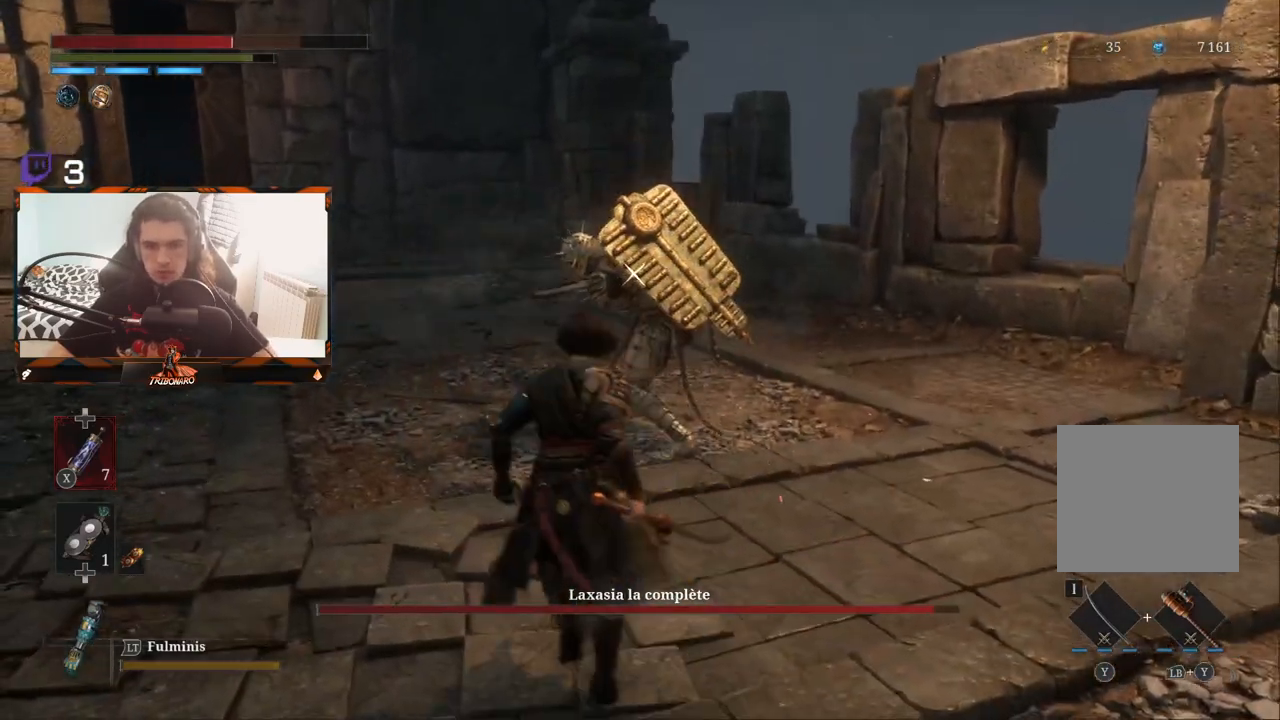
{"buttons": [], "left_stick": "up-left", "right_stick": "center", "events": []}
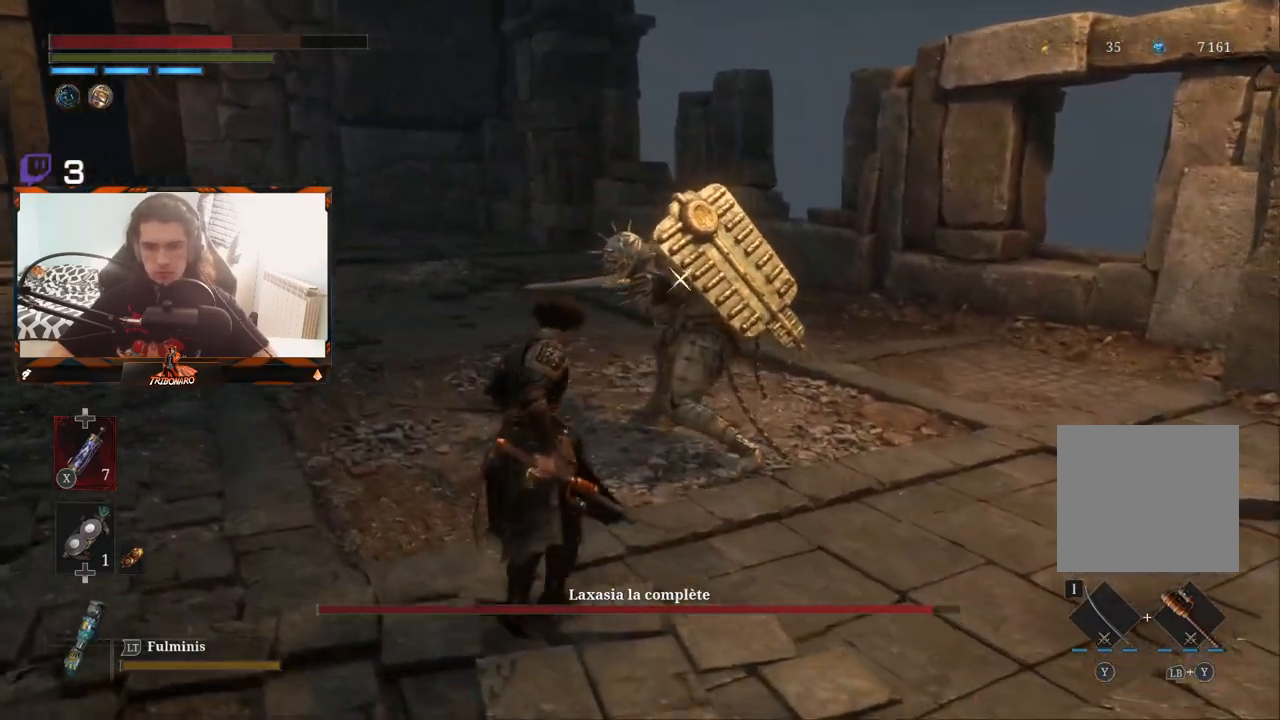
{"buttons": [], "left_stick": "center", "right_stick": "center", "events": [[133, "R1", "down"], [233, "R1", "up"], [233, "left_stick", "center"]]}
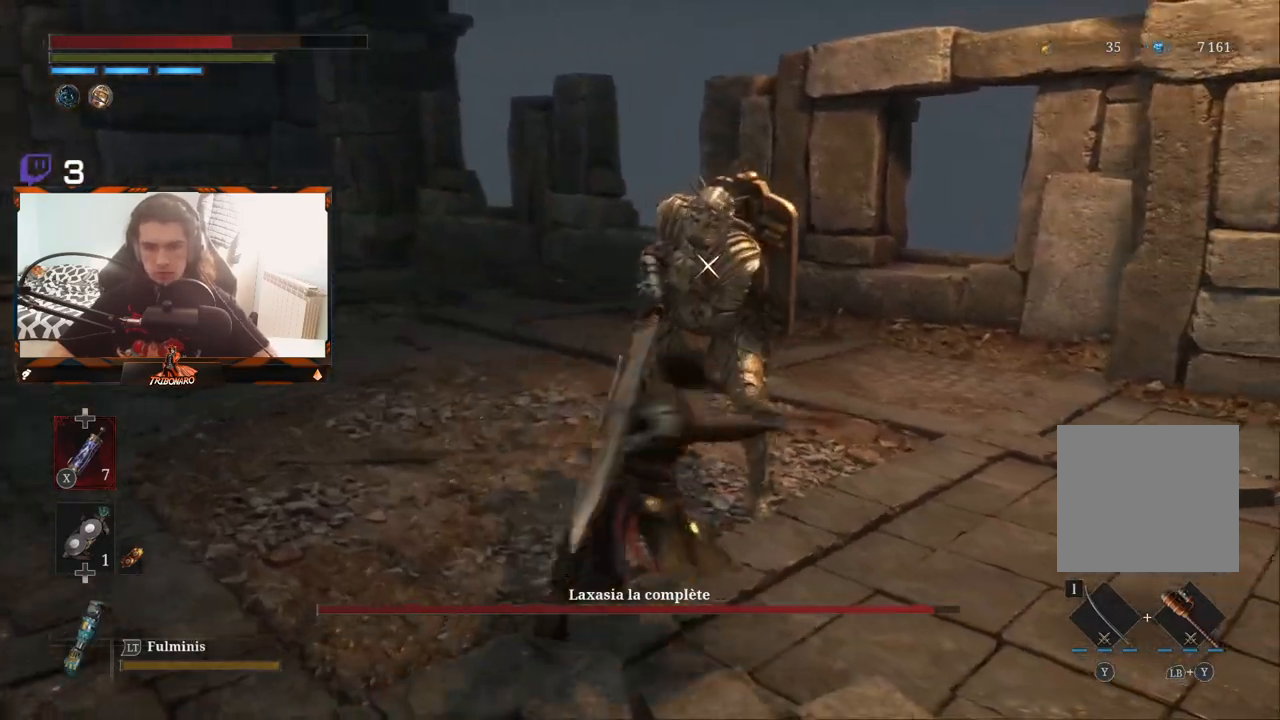
{"buttons": [], "left_stick": "center", "right_stick": "center", "events": [[350, "R1", "down"], [467, "R1", "up"]]}
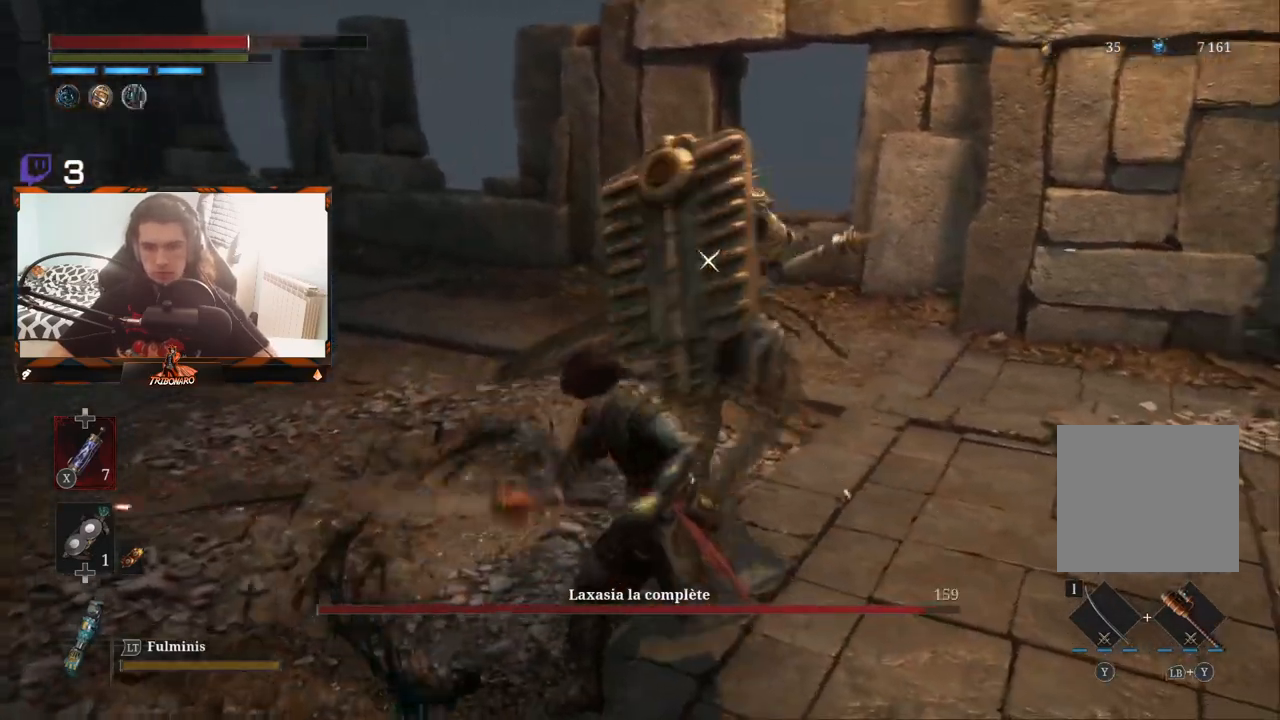
{"buttons": ["L1"], "left_stick": "right", "right_stick": "center", "events": [[167, "left_stick", "down-right"], [367, "L1", "down"], [367, "L2", "down"], [400, "left_stick", "right"], [417, "L2", "up"]]}
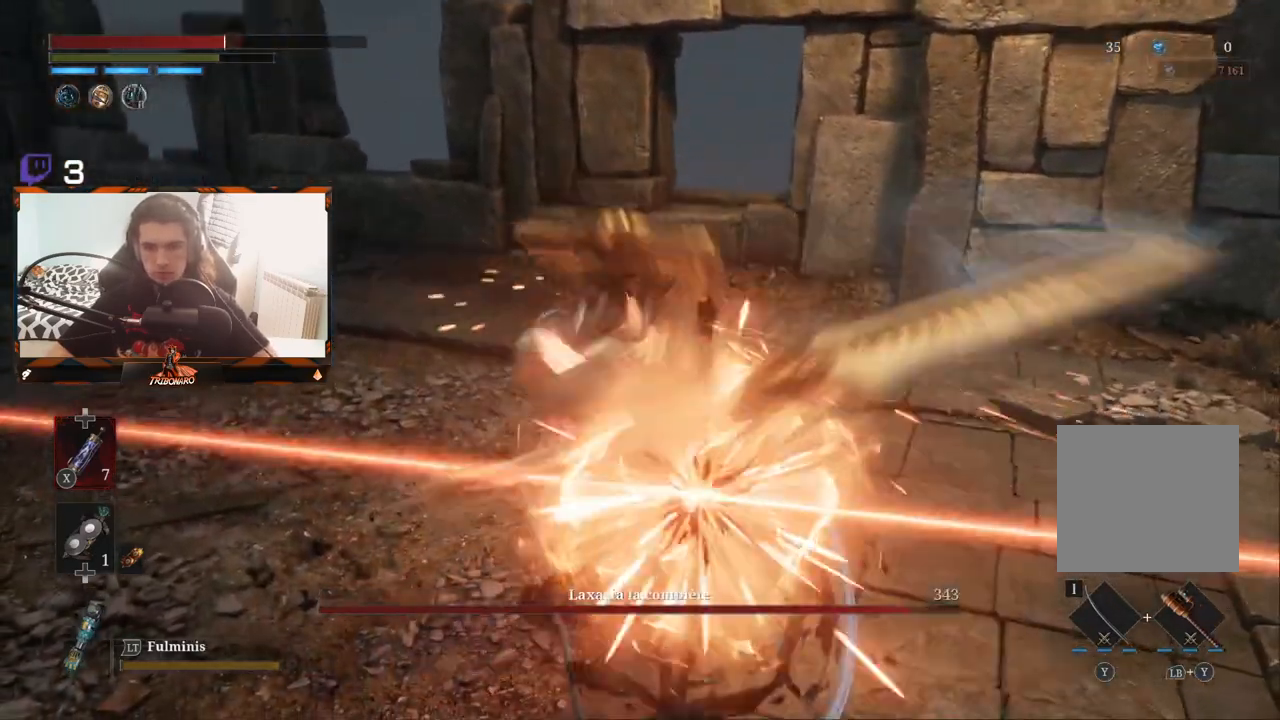
{"buttons": [], "left_stick": "center", "right_stick": "center", "events": [[100, "L1", "up"], [150, "left_stick", "down-right"], [450, "left_stick", "center"]]}